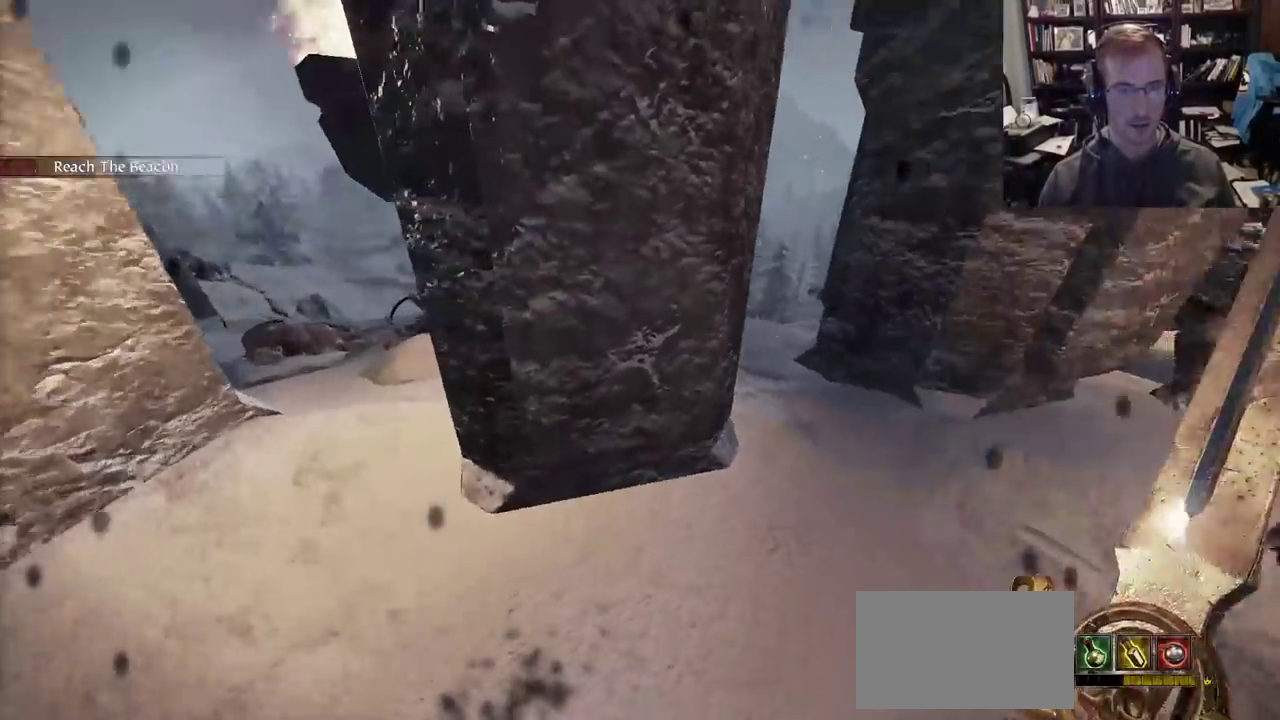
Gameplay with keyboard and mouse; each line is a JSON object with the keys and mouse buttons held at the frame after it. "events" lists presses ("down") and releases ("up") of "1", "2", "3", "4", "5", "a", "alt", "c", "caps_lock", "ctrl", "d", "e", "f", "g", "q", "r", "s", "shift", "space", "t", "tab", "v", "w", "x", "z", "mouse_left", "mouse_wheel" and "mouse_right" between this image and that frame as [ms after this image, input, new state], when the widget could be followed in between. "mouse_left", "mouse_wheel", "mouse_right" = the "left", "wheel", "right" buttons of the "mouse" list. No other keys are recorded. "wheel" means that the mouse wheel is clicked or scrolled. Not read: mouse_move.
{"keys": ["w"], "mouse": []}
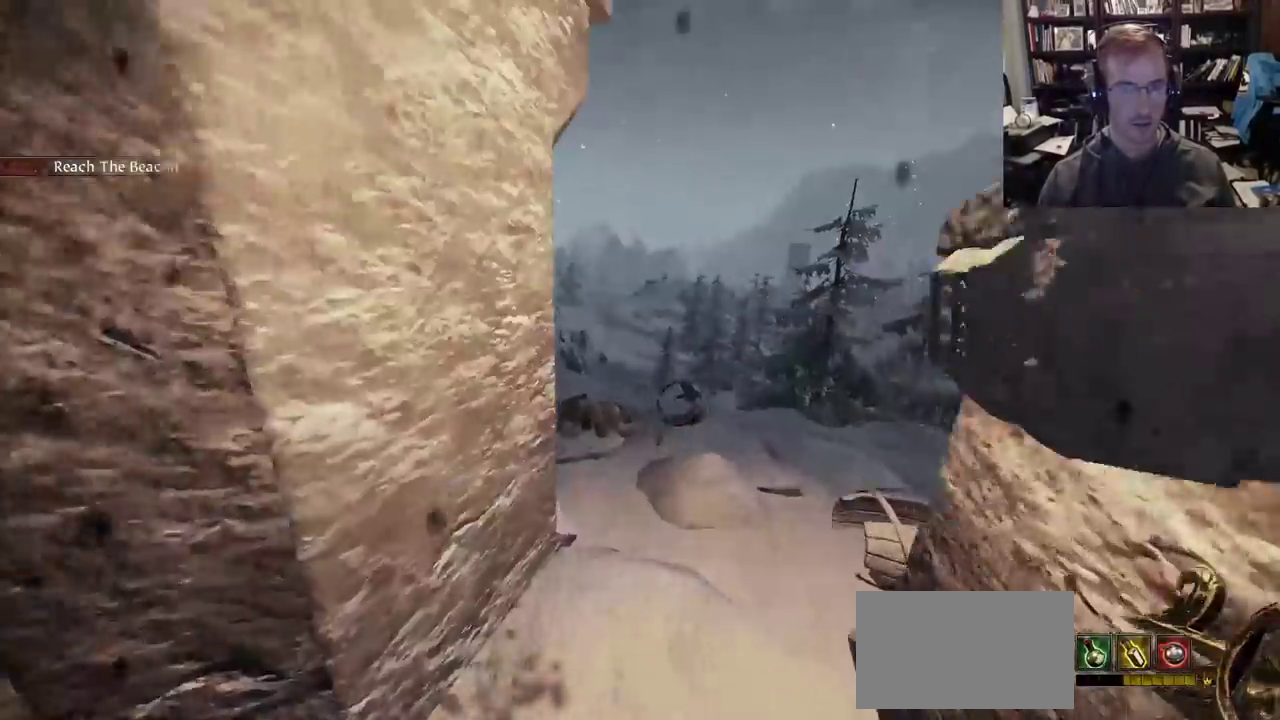
{"keys": ["d", "w"], "mouse": ["right"], "events": [[433, "mouse_right", "down"], [483, "d", "down"]]}
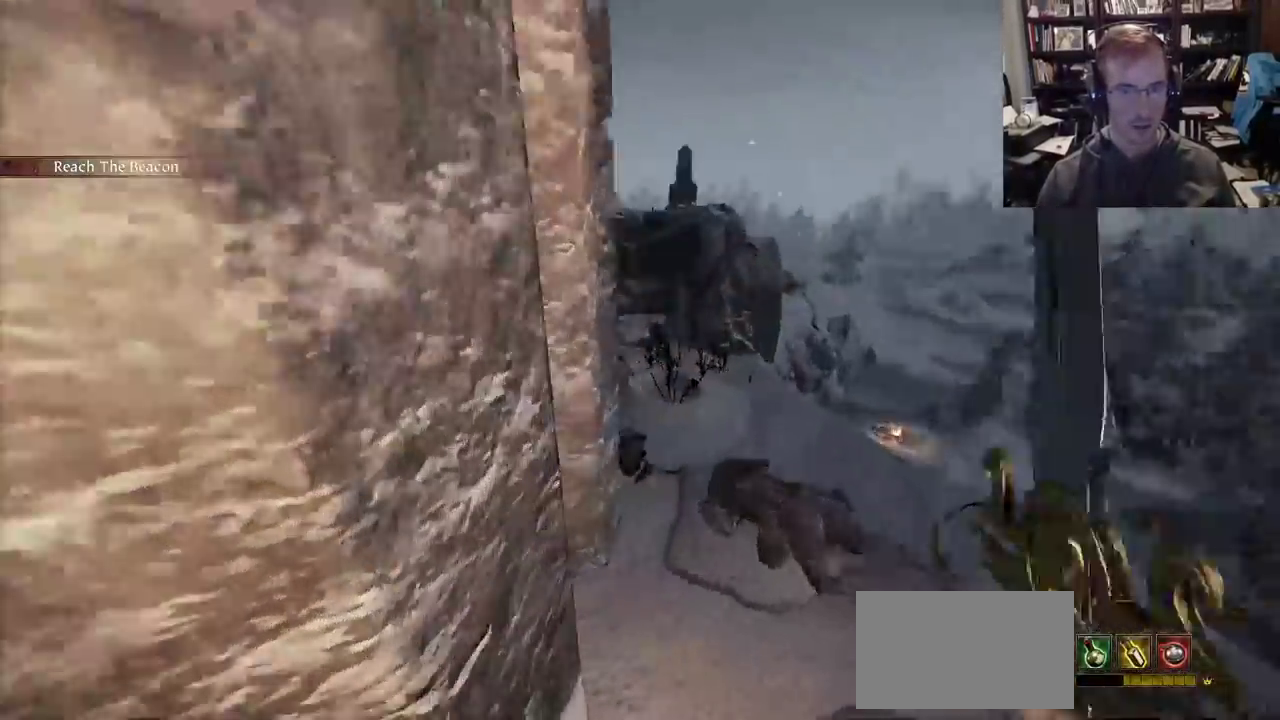
{"keys": ["space", "w"], "mouse": ["right"], "events": [[67, "w", "up"], [400, "space", "down"], [400, "w", "down"], [450, "d", "up"]]}
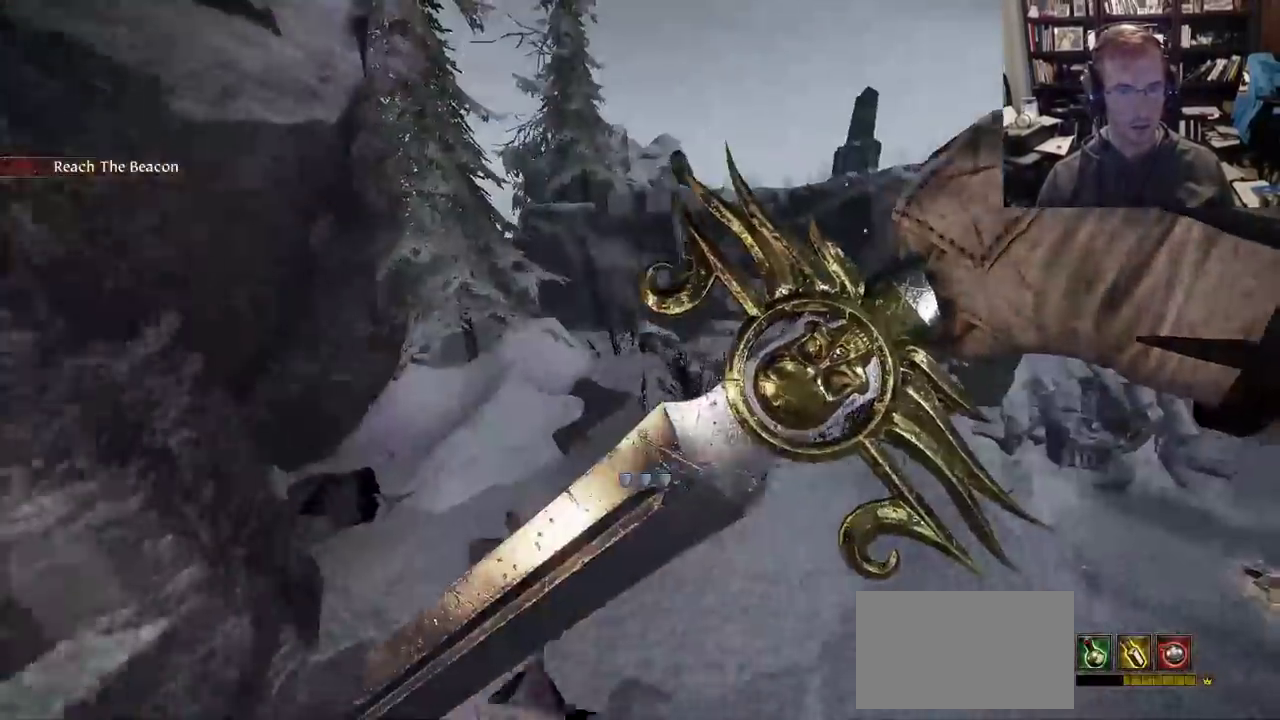
{"keys": ["a", "w"], "mouse": ["right"], "events": [[33, "space", "up"], [467, "a", "down"]]}
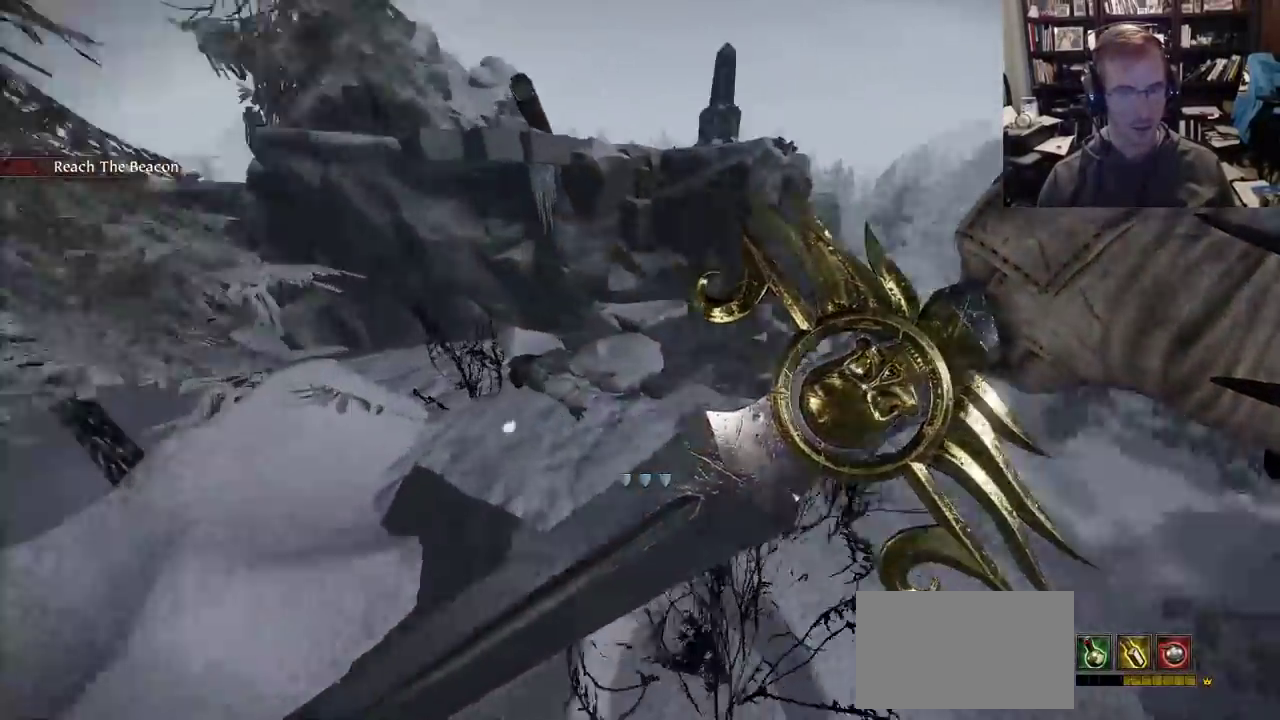
{"keys": ["a", "w"], "mouse": [], "events": [[100, "w", "up"], [433, "mouse_right", "up"], [483, "w", "down"]]}
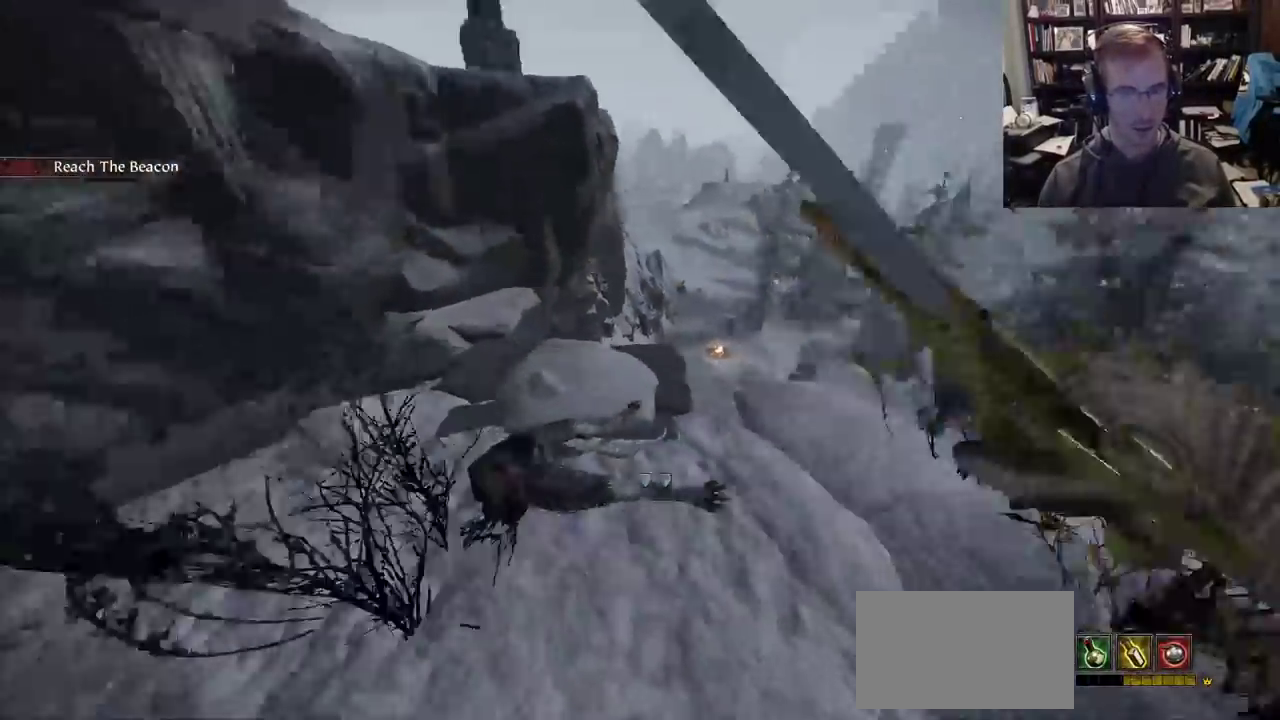
{"keys": ["a", "w"], "mouse": [], "events": [[167, "a", "up"], [350, "a", "down"]]}
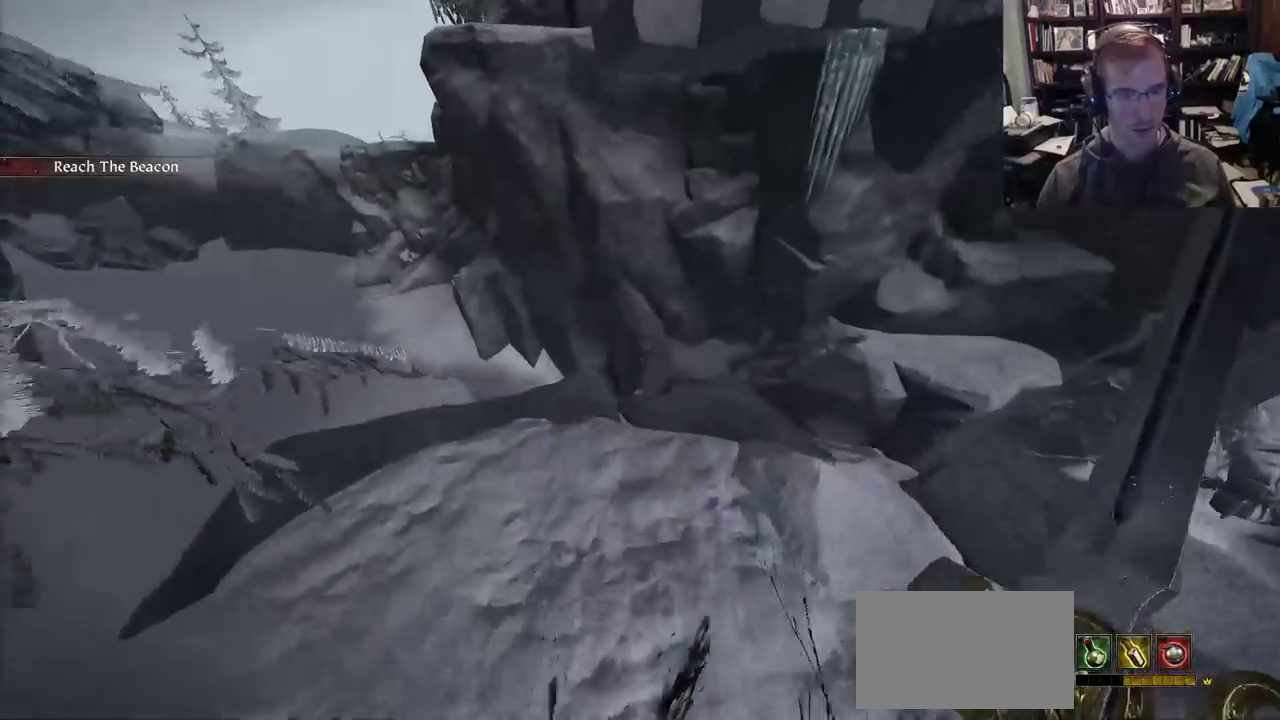
{"keys": ["a"], "mouse": []}
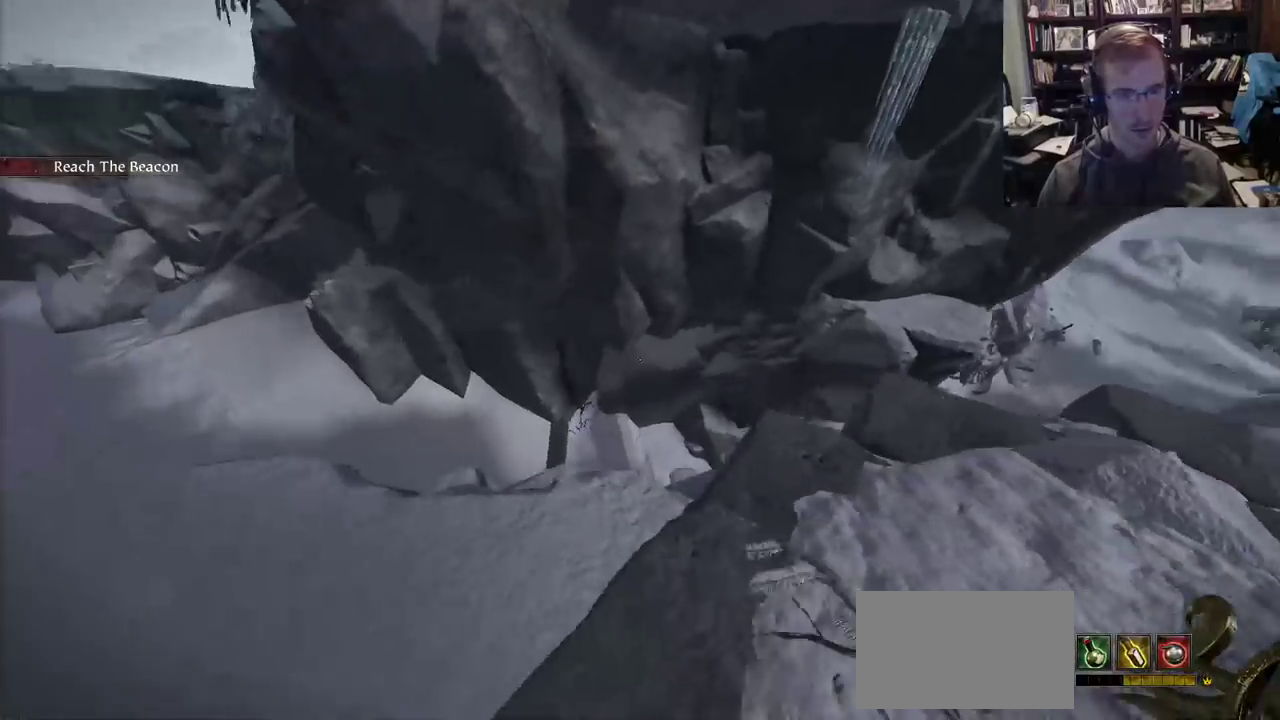
{"keys": ["a", "w"], "mouse": [], "events": [[433, "w", "down"]]}